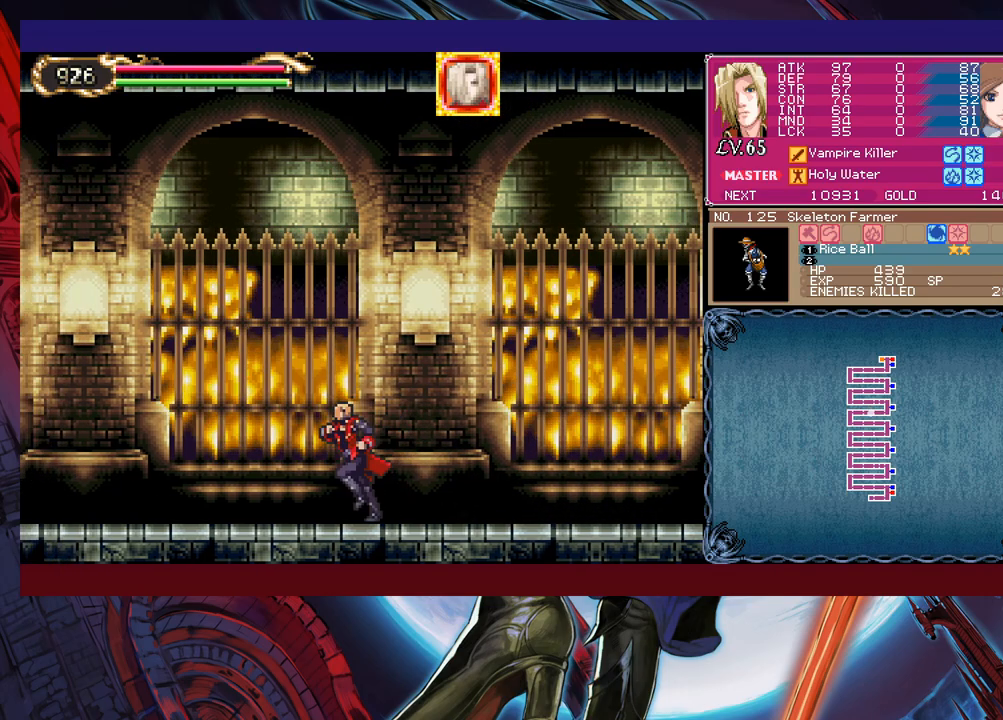
Gameplay with a controller (Xbox layout); each line is a JSON object with the inputs held at the frame after it. "events" lists button and stick changes between this image and that frame as [ms after this image, input, new state], when the widget could be followed in between. Not read: L2 R2 right_stick.
{"buttons": ["B", "X"], "left_stick": "left", "events": [[50, "B", "down"], [183, "X", "down"]]}
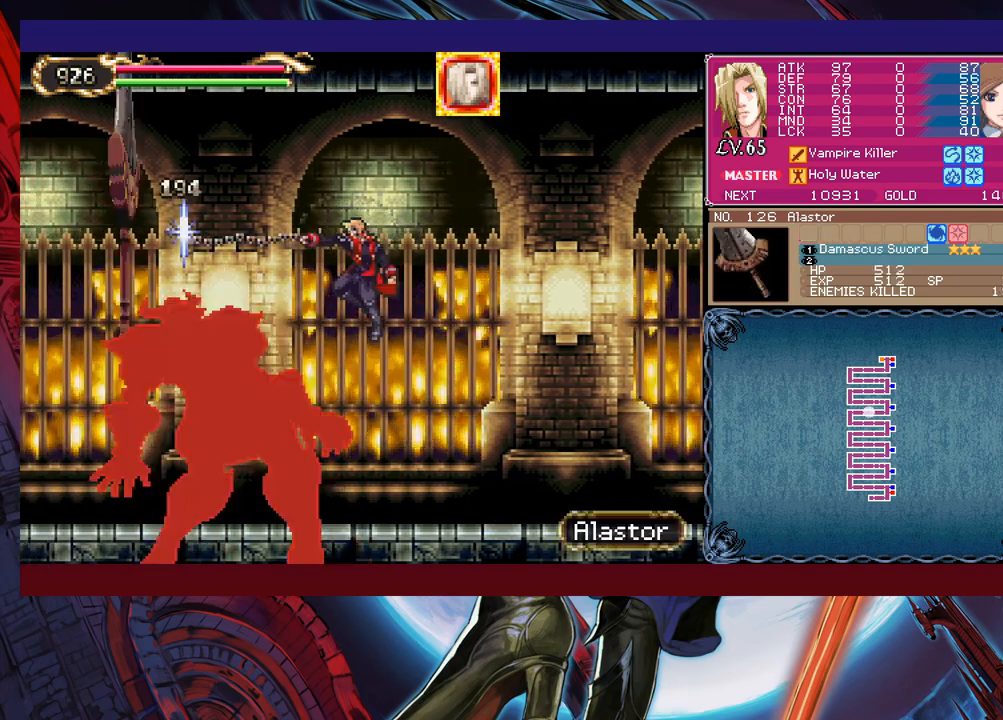
{"buttons": [], "left_stick": "left", "events": [[100, "B", "up"], [150, "X", "up"], [150, "left_stick", "center"], [283, "B", "down"], [283, "left_stick", "left"], [333, "X", "down"], [400, "B", "up"], [433, "X", "up"]]}
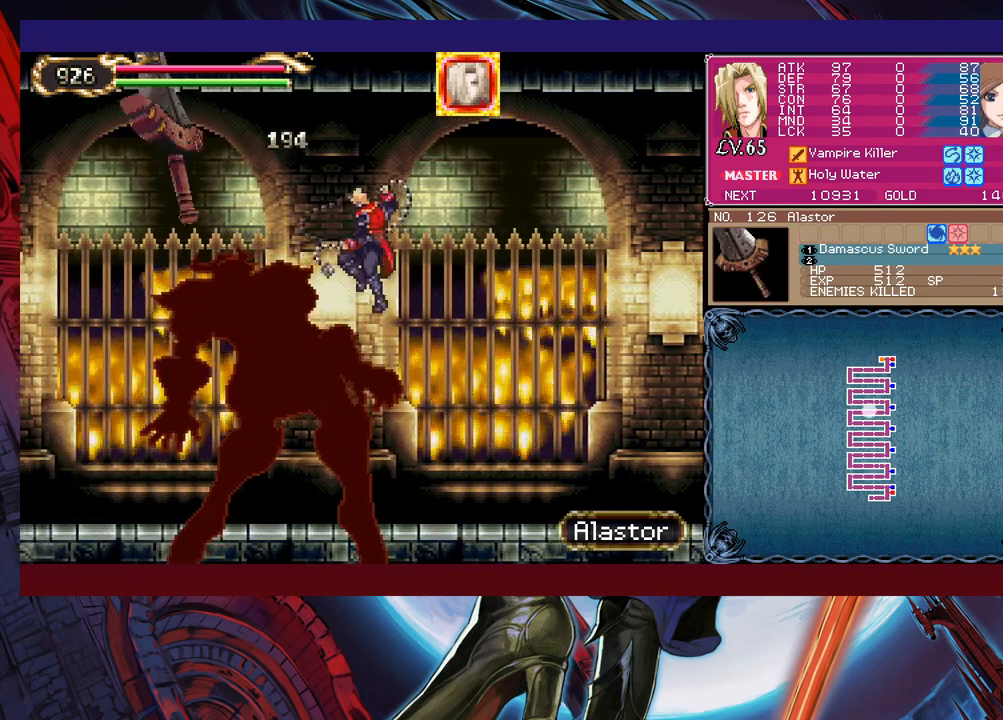
{"buttons": [], "left_stick": "left", "events": [[483, "X", "down"], [500, "X", "up"]]}
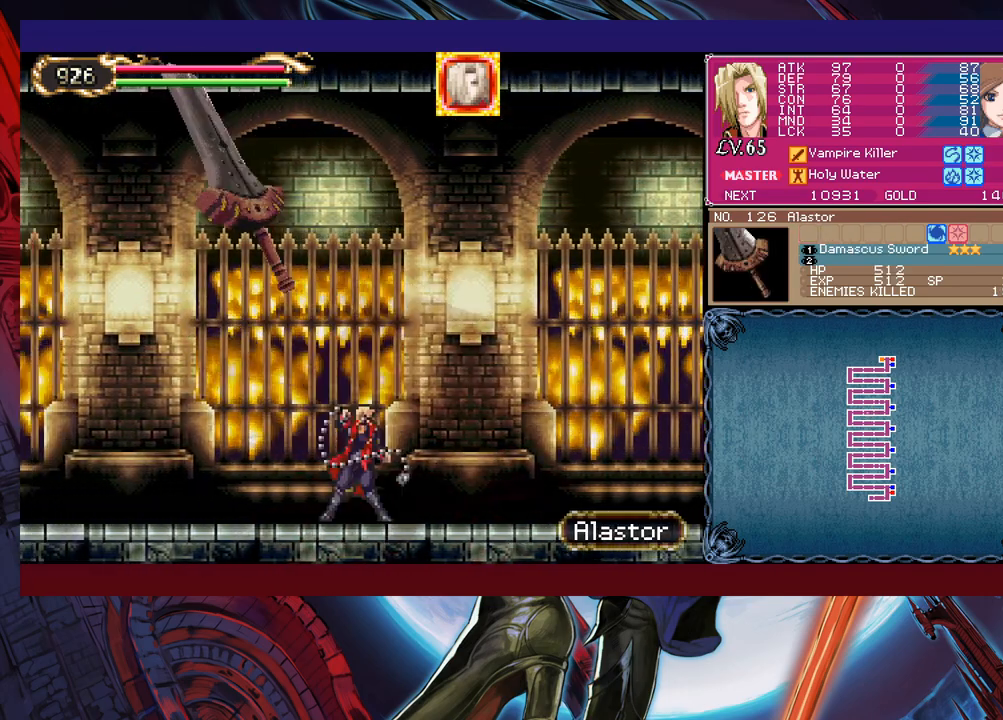
{"buttons": [], "left_stick": "center", "events": [[50, "X", "down"], [150, "X", "up"], [150, "left_stick", "center"]]}
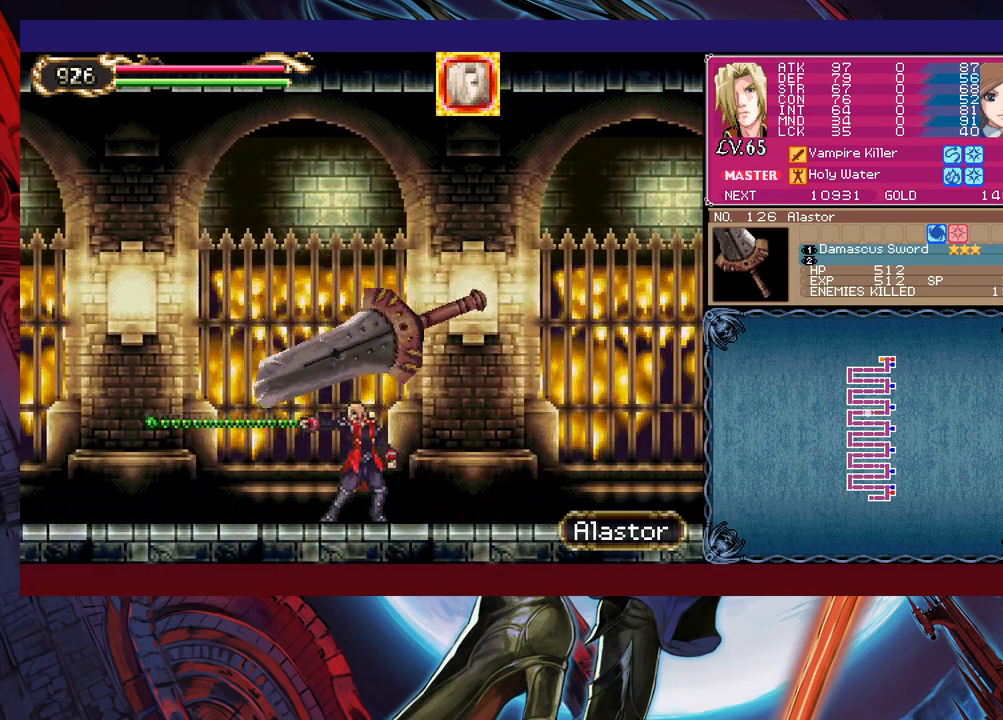
{"buttons": [], "left_stick": "right", "events": [[150, "B", "down"], [150, "left_stick", "right"], [200, "X", "down"], [250, "B", "up"], [333, "X", "up"]]}
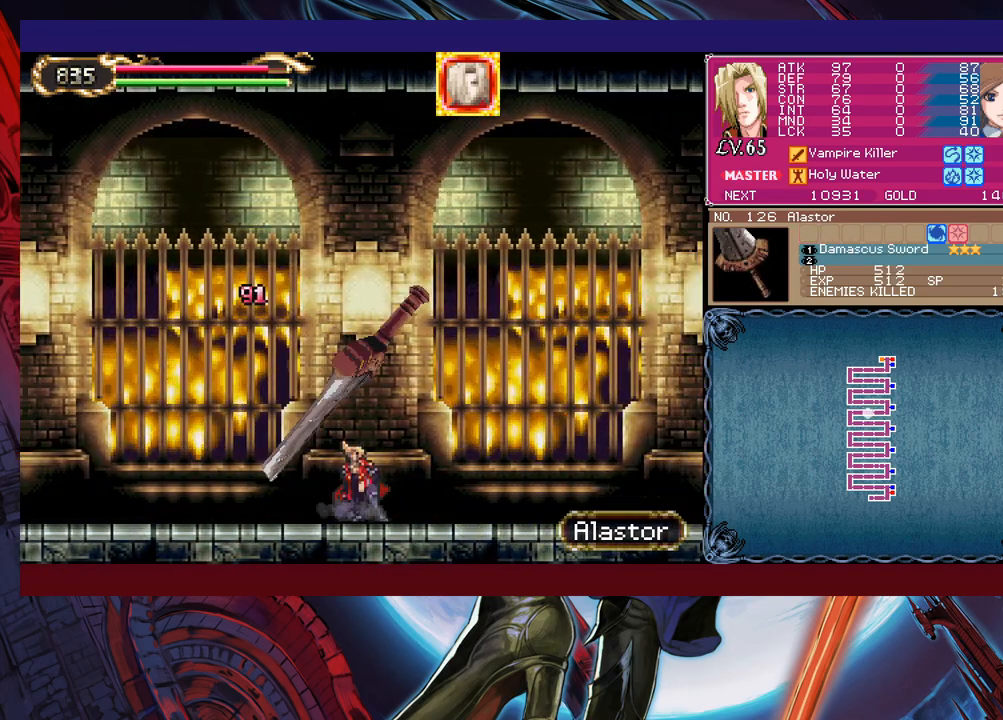
{"buttons": [], "left_stick": "right", "events": [[50, "B", "down"], [50, "left_stick", "center"], [100, "X", "down"], [200, "X", "up"], [283, "X", "down"], [300, "left_stick", "left"], [383, "X", "up"], [400, "B", "up"], [433, "left_stick", "center"], [483, "left_stick", "right"]]}
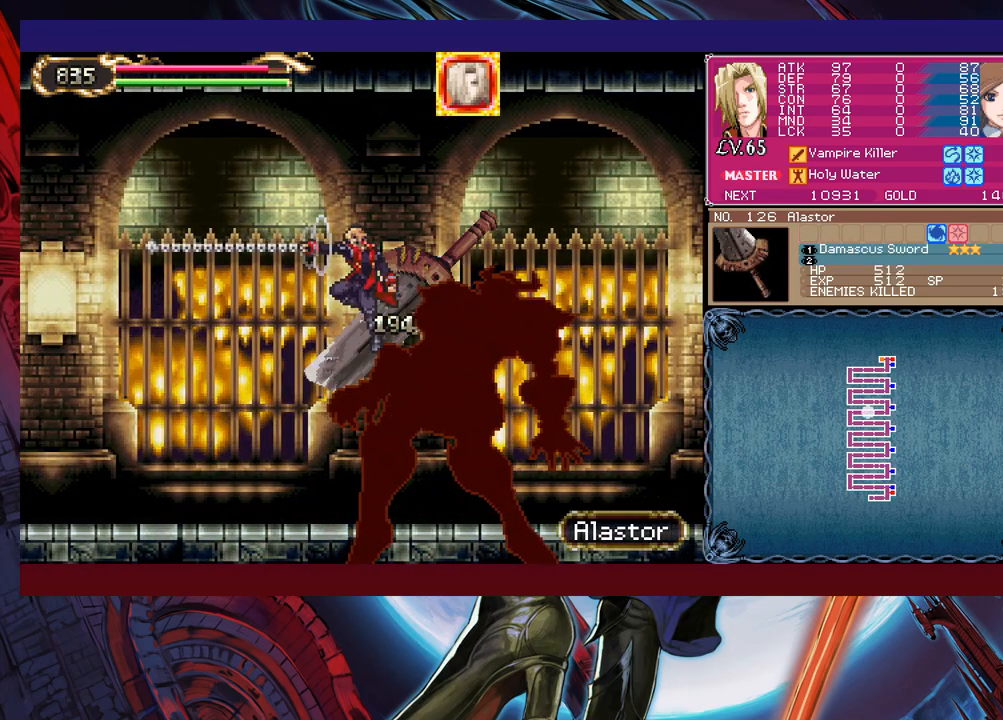
{"buttons": ["B", "X"], "left_stick": "center", "events": [[50, "left_stick", "center"], [450, "B", "down"], [500, "X", "down"]]}
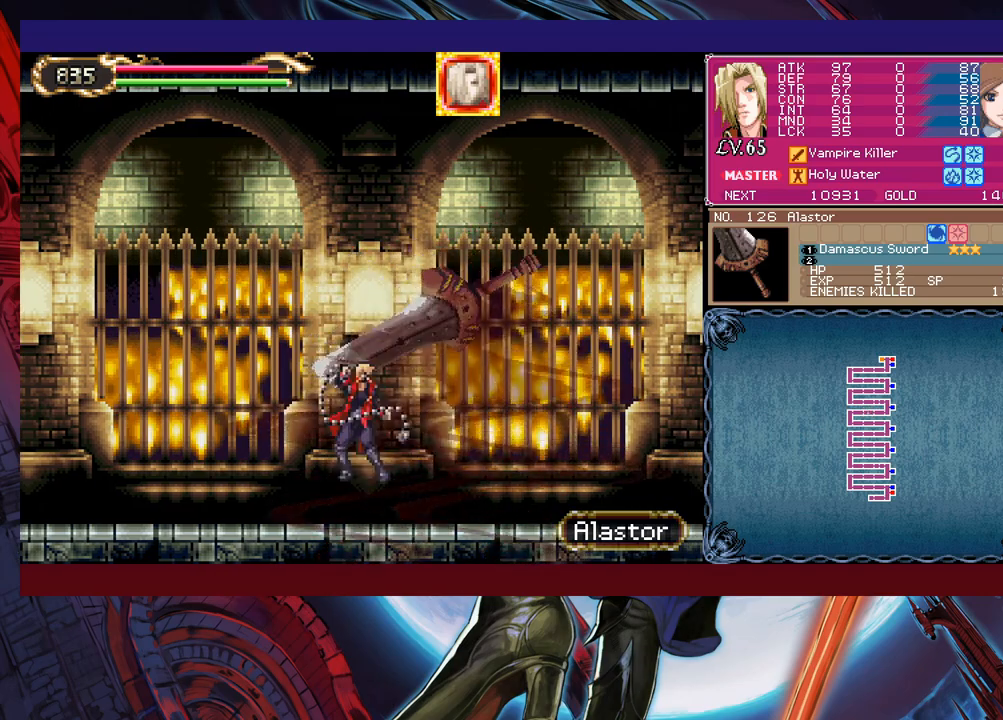
{"buttons": [], "left_stick": "left", "events": [[133, "X", "up"], [133, "left_stick", "left"], [150, "B", "up"]]}
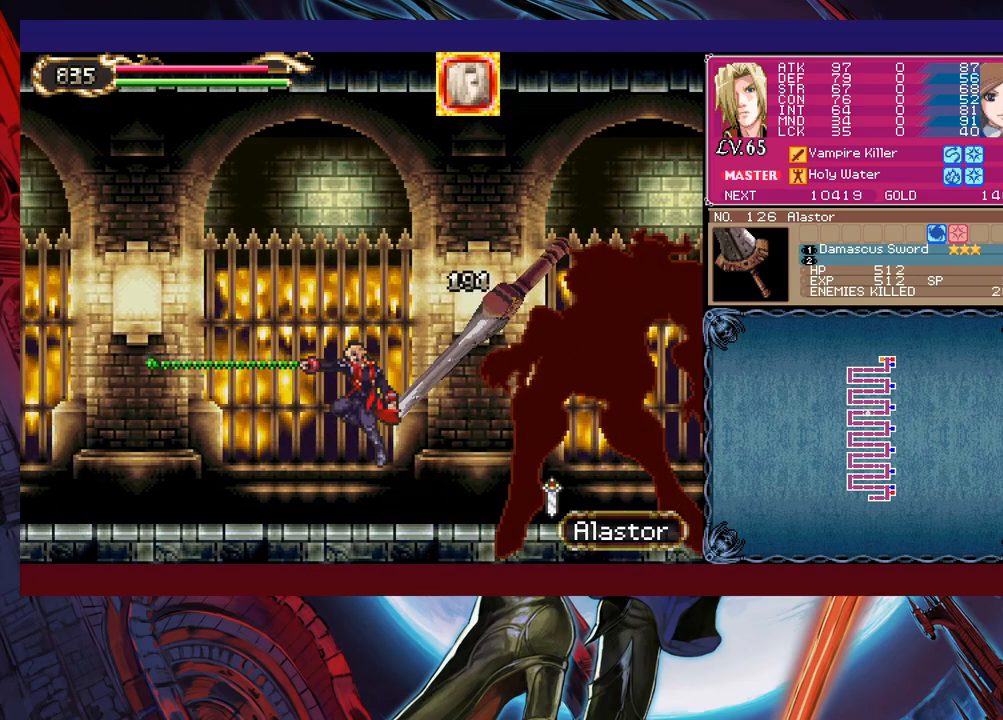
{"buttons": [], "left_stick": "right", "events": [[50, "left_stick", "right"], [300, "B", "down"], [350, "B", "up"]]}
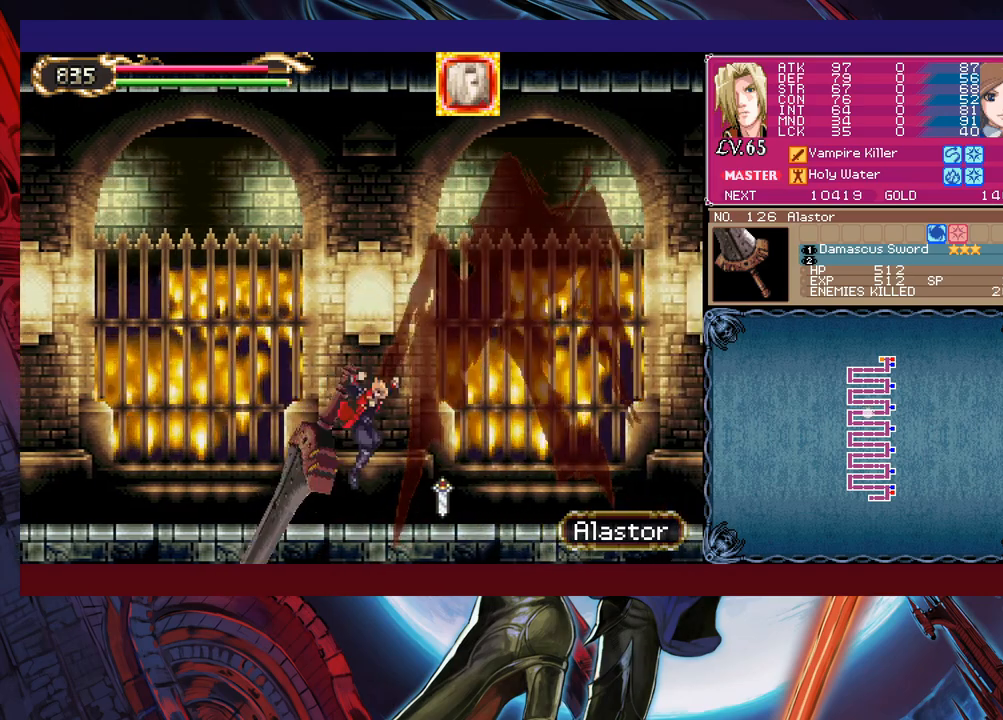
{"buttons": ["B"], "left_stick": "down-left", "events": [[200, "Y", "down"], [250, "B", "down"], [250, "Y", "up"], [283, "left_stick", "down-left"], [300, "B", "up"], [400, "B", "down"], [433, "B", "up"], [500, "B", "down"]]}
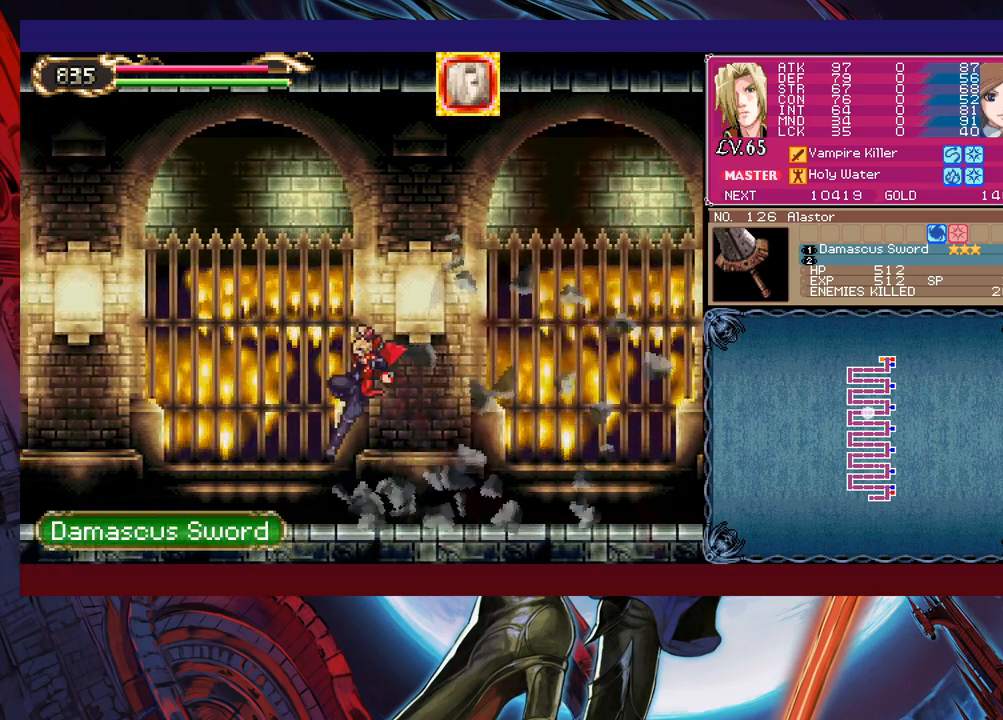
{"buttons": [], "left_stick": "down-left", "events": [[50, "B", "up"], [100, "left_stick", "right"], [150, "Y", "down"], [200, "B", "down"], [200, "Y", "up"], [233, "left_stick", "down-left"], [250, "B", "up"], [300, "B", "down"], [350, "B", "up"], [450, "B", "down"], [500, "B", "up"]]}
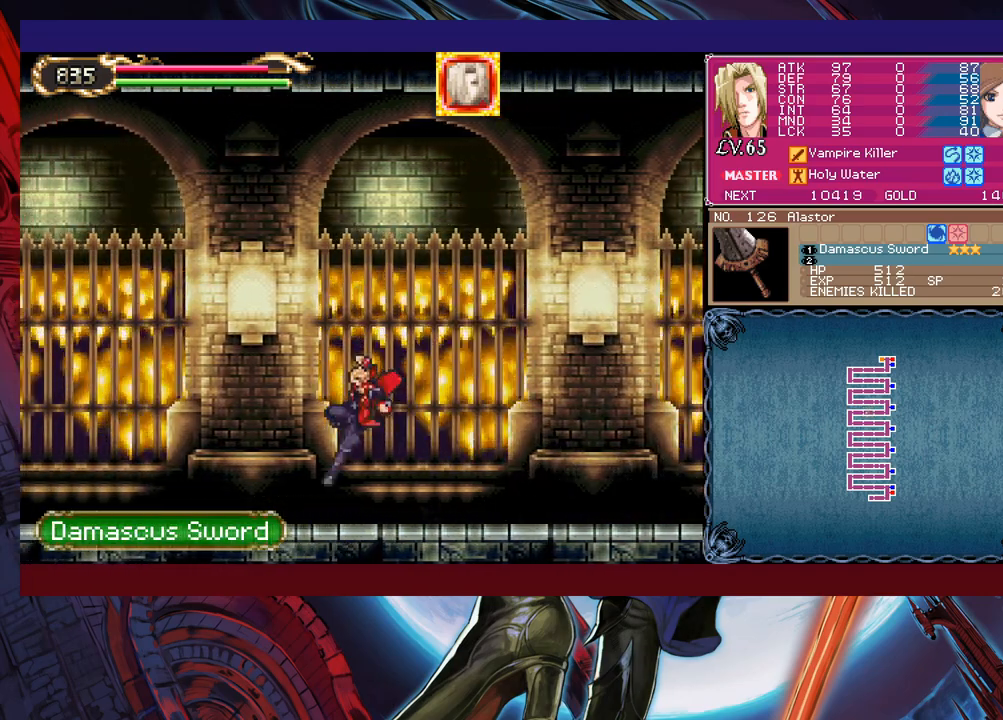
{"buttons": [], "left_stick": "down-left", "events": [[83, "Y", "down"], [83, "left_stick", "right"], [133, "B", "down"], [150, "Y", "up"], [150, "left_stick", "down-left"], [200, "B", "up"], [250, "B", "down"], [300, "B", "up"], [383, "B", "down"], [433, "B", "up"]]}
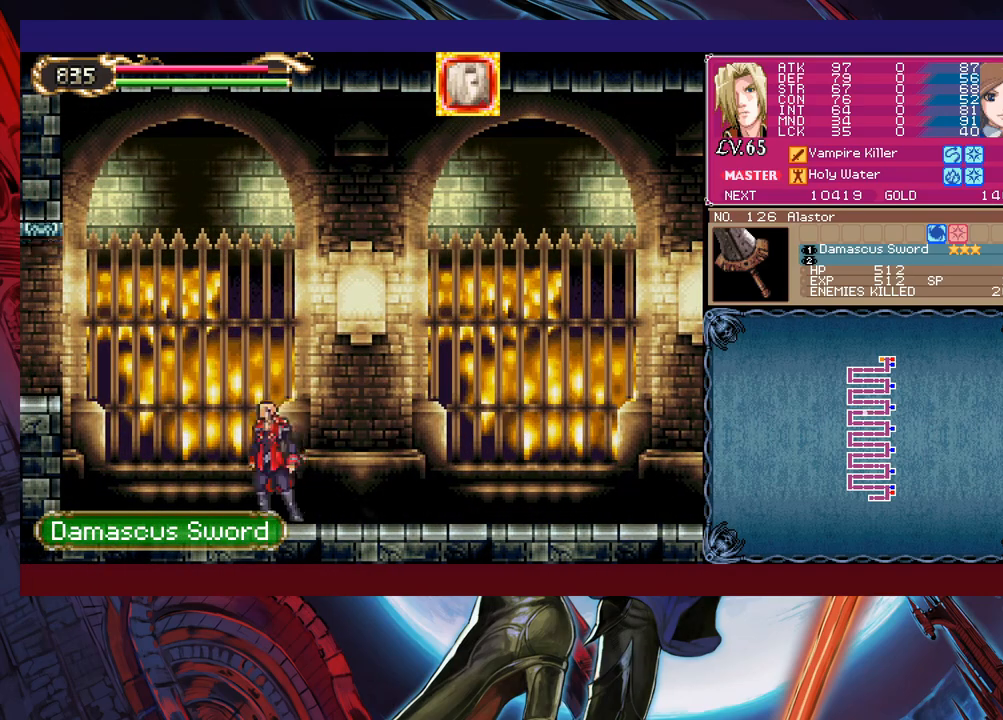
{"buttons": [], "left_stick": "down-left", "events": [[33, "Y", "down"], [33, "left_stick", "right"], [100, "B", "down"], [100, "Y", "up"], [133, "left_stick", "down-left"], [400, "B", "up"]]}
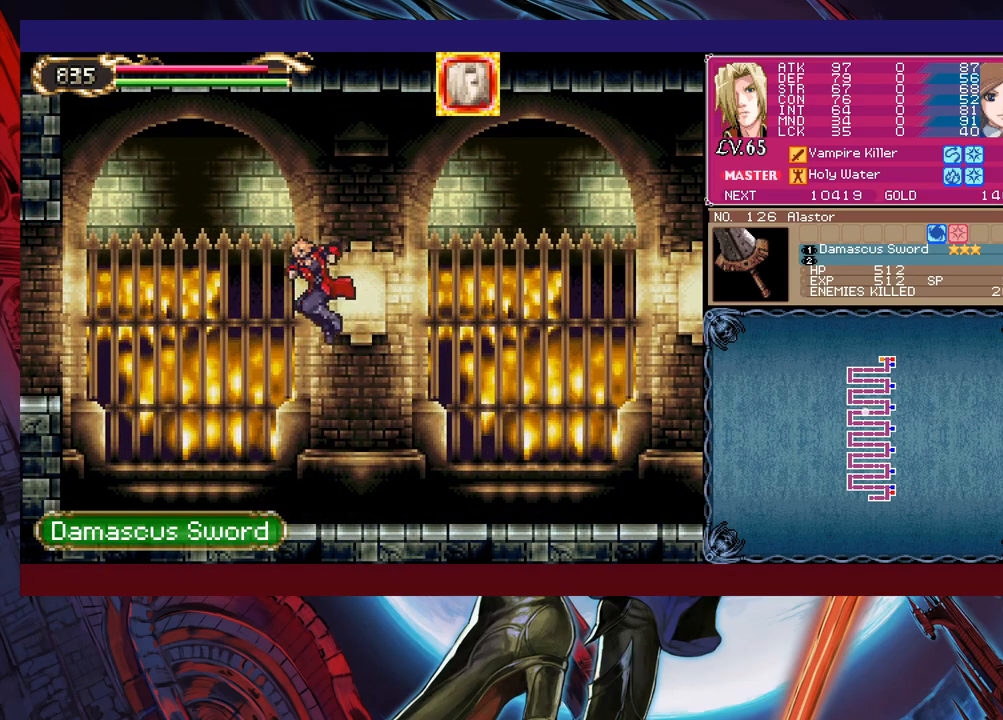
{"buttons": ["B"], "left_stick": "center", "events": [[250, "left_stick", "left"], [400, "left_stick", "right"], [483, "Y", "down"], [500, "B", "down"], [500, "Y", "up"], [500, "left_stick", "center"]]}
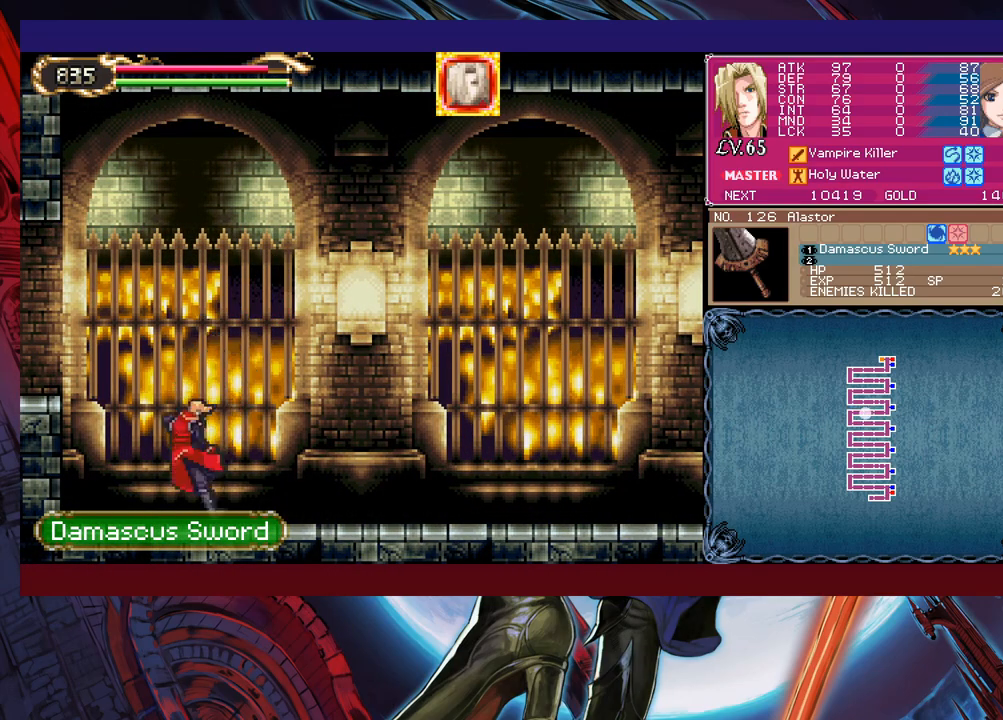
{"buttons": [], "left_stick": "left", "events": [[50, "left_stick", "down-left"], [183, "B", "up"], [233, "B", "down"], [300, "B", "up"], [350, "B", "down"], [450, "B", "up"], [500, "left_stick", "left"]]}
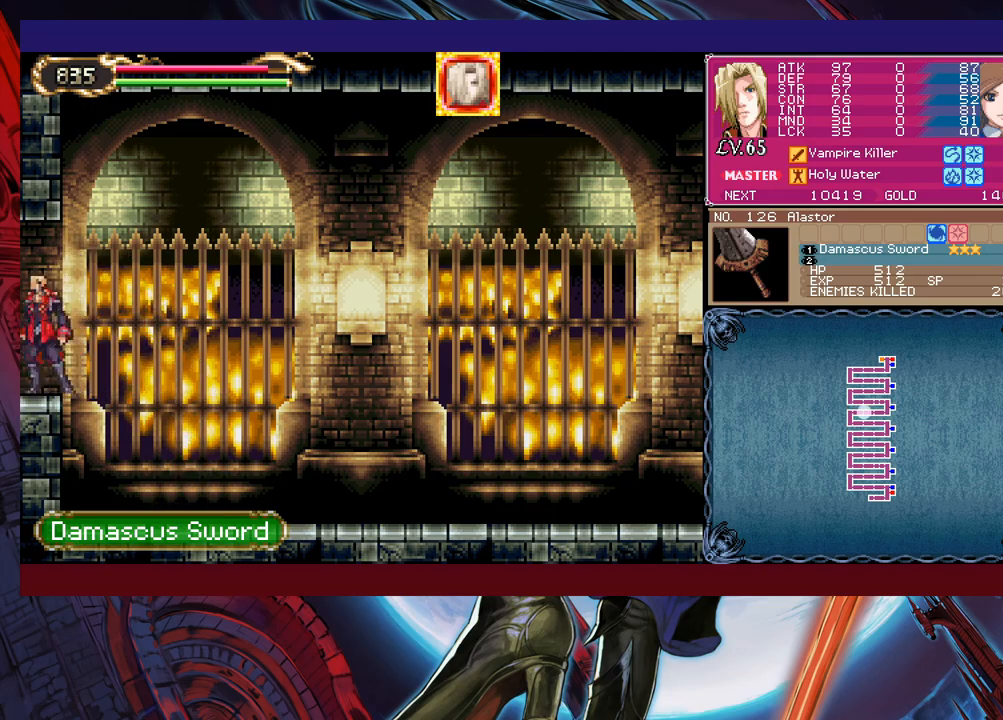
{"buttons": [], "left_stick": "center", "events": [[433, "left_stick", "center"]]}
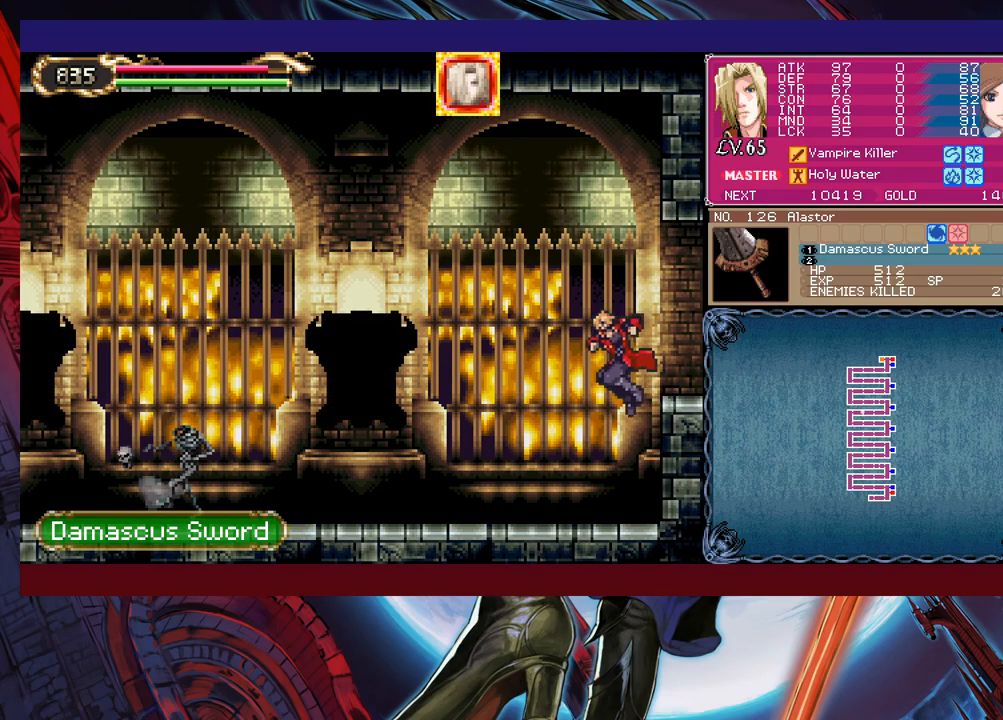
{"buttons": [], "left_stick": "left", "events": [[50, "left_stick", "left"], [250, "B", "down"], [250, "left_stick", "up-left"], [300, "B", "up"], [350, "X", "down"], [383, "left_stick", "left"], [433, "X", "up"]]}
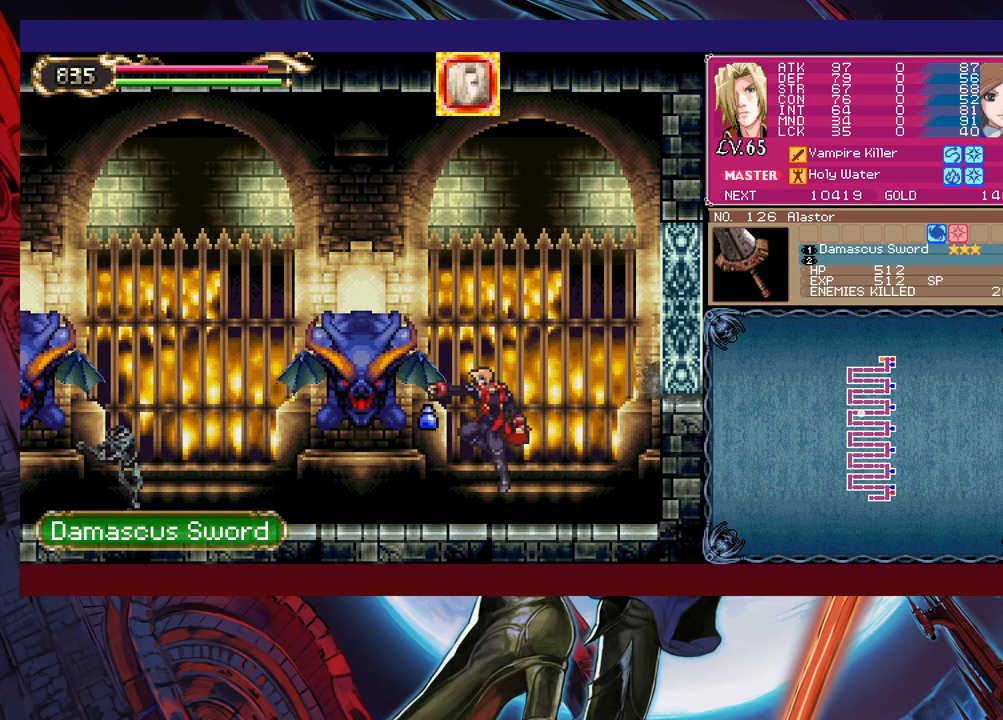
{"buttons": [], "left_stick": "left", "events": [[150, "B", "down"], [200, "B", "up"], [250, "X", "down"], [400, "X", "up"]]}
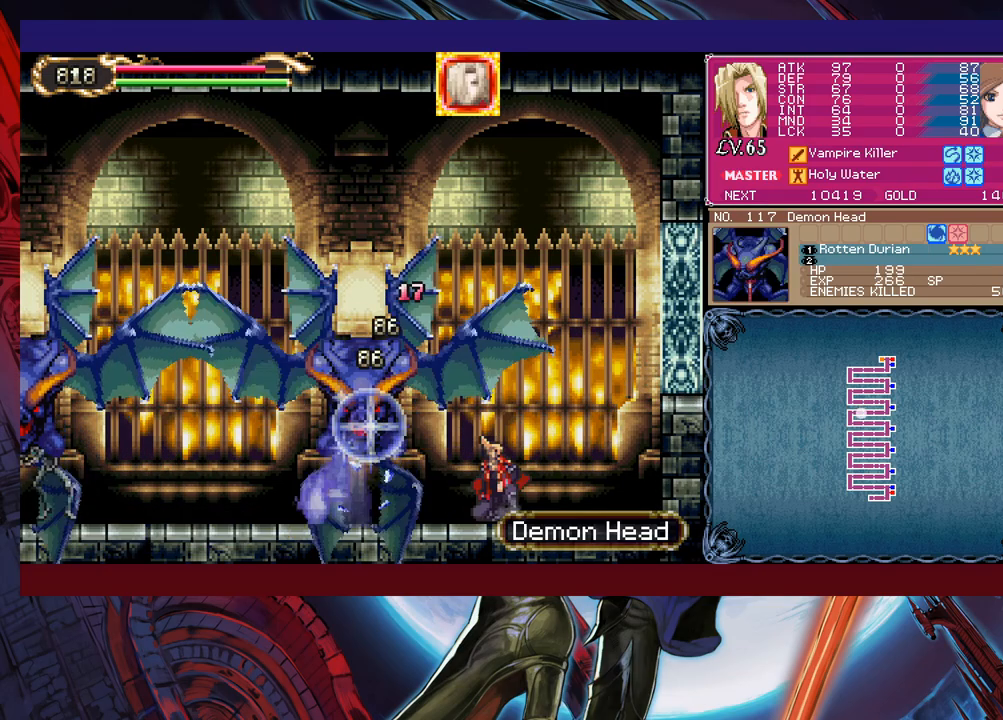
{"buttons": ["B"], "left_stick": "left", "events": [[233, "B", "down"]]}
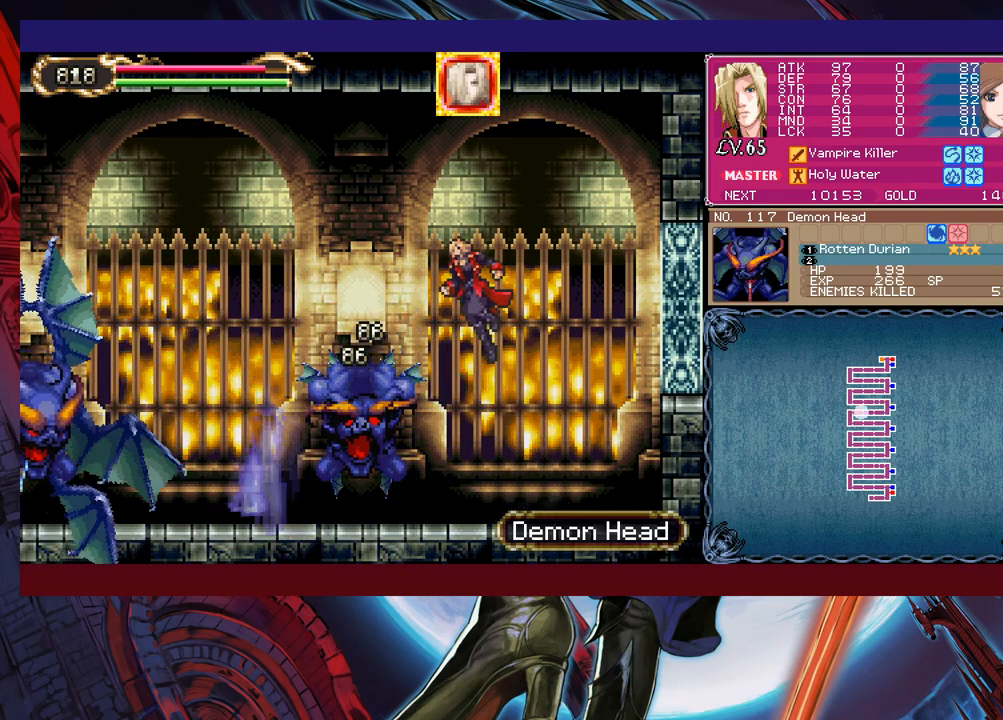
{"buttons": ["X"], "left_stick": "left", "events": [[183, "left_stick", "up-left"], [200, "B", "up"], [333, "X", "down"], [383, "left_stick", "left"]]}
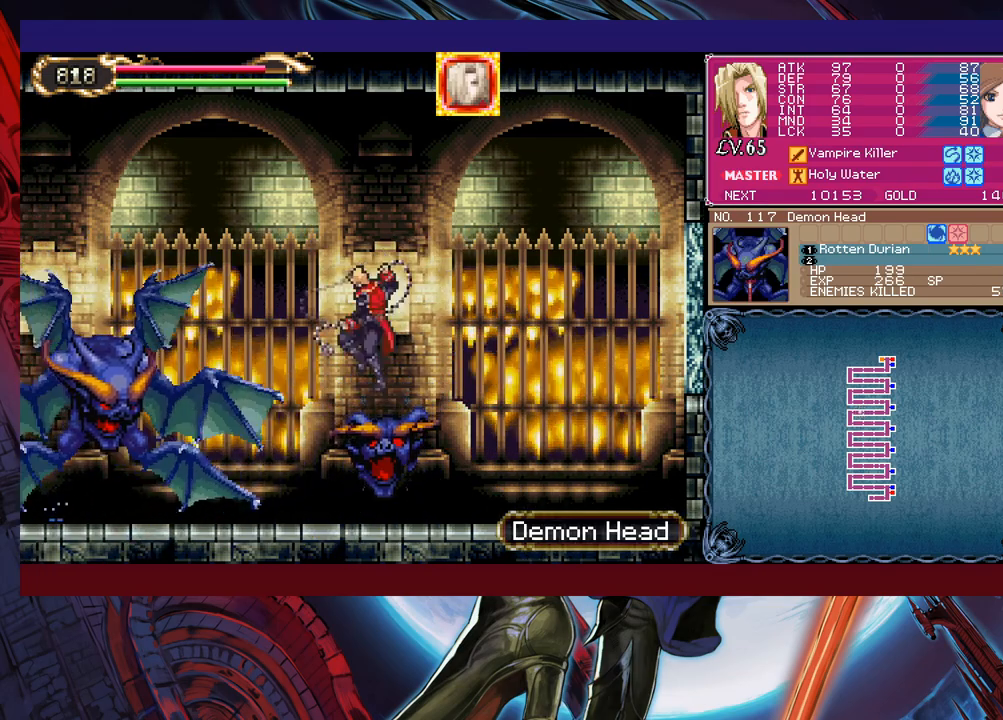
{"buttons": [], "left_stick": "left", "events": [[83, "X", "up"]]}
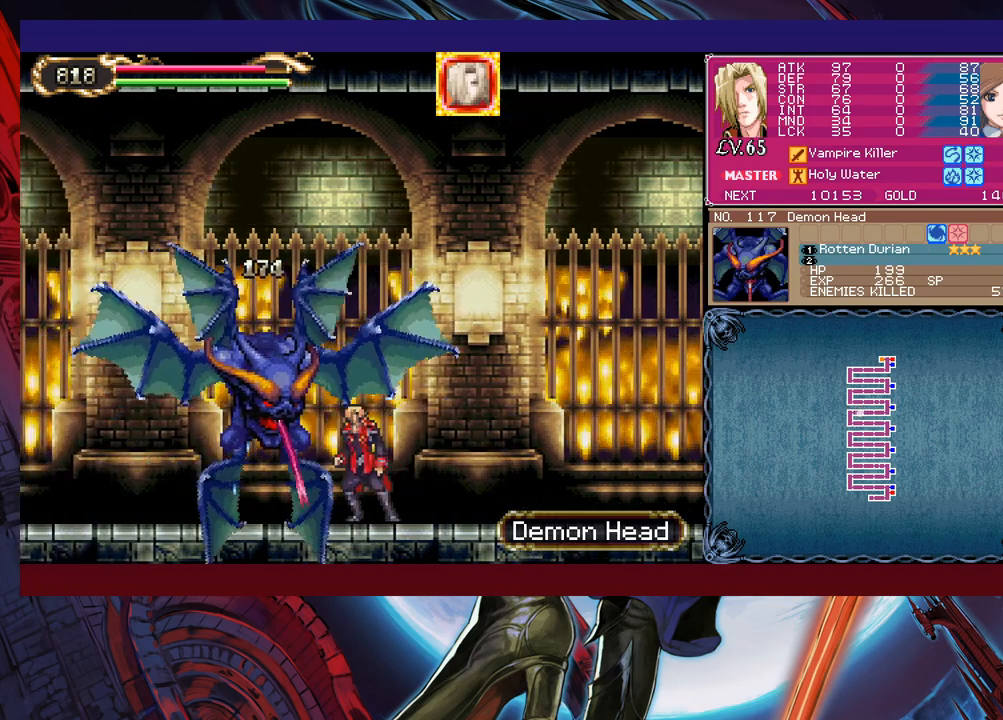
{"buttons": [], "left_stick": "left", "events": [[33, "X", "down"], [33, "left_stick", "center"], [150, "X", "up"], [450, "left_stick", "left"]]}
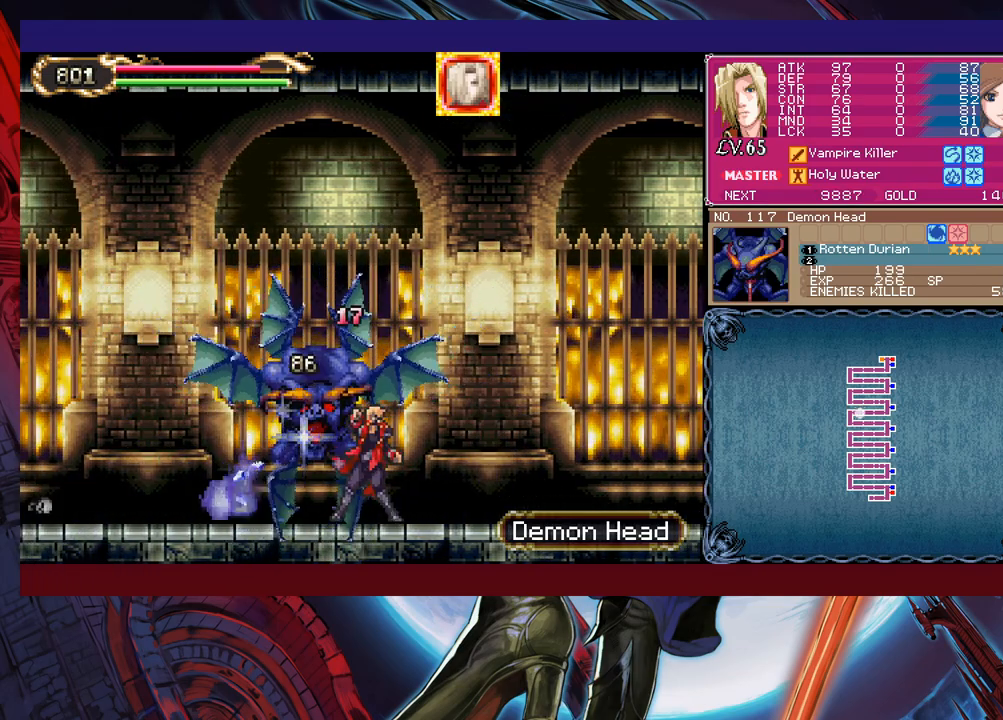
{"buttons": ["B"], "left_stick": "up-left", "events": [[200, "B", "down"], [350, "left_stick", "up-left"]]}
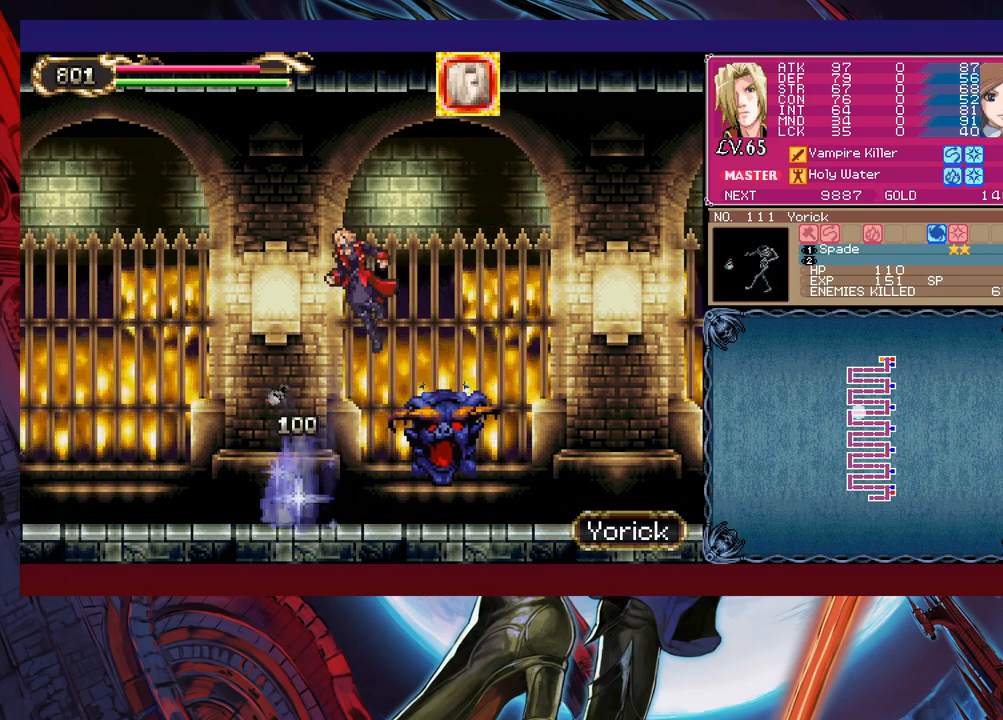
{"buttons": [], "left_stick": "up-left", "events": [[200, "B", "up"], [383, "B", "down"], [433, "B", "up"]]}
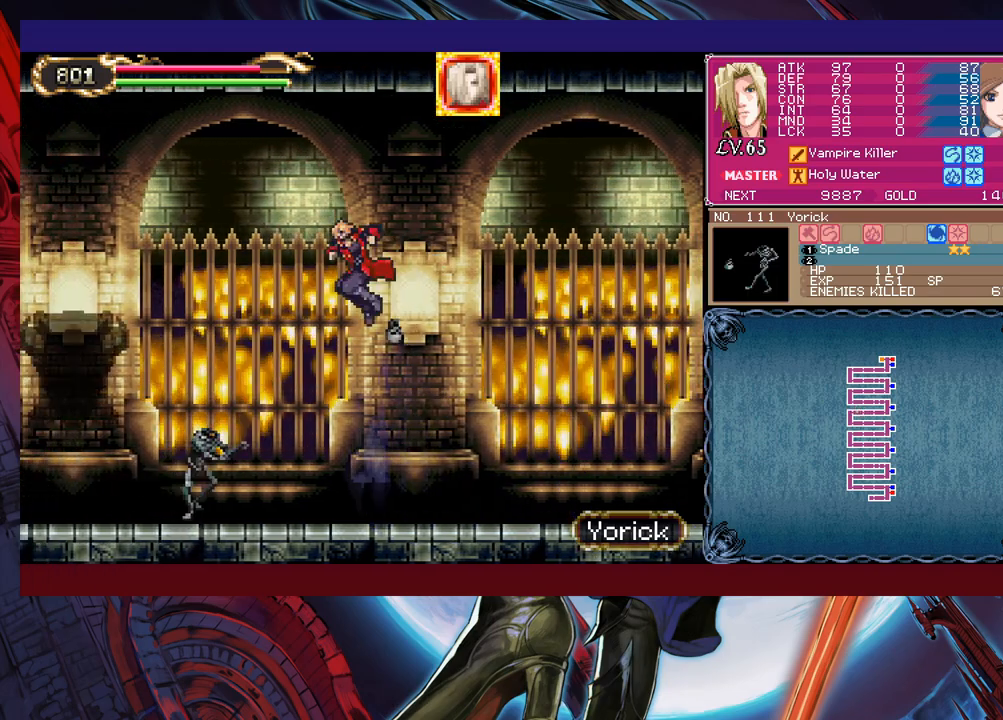
{"buttons": ["Y"], "left_stick": "down", "events": [[100, "X", "down"], [133, "left_stick", "center"], [300, "X", "up"], [450, "left_stick", "down"], [483, "Y", "down"]]}
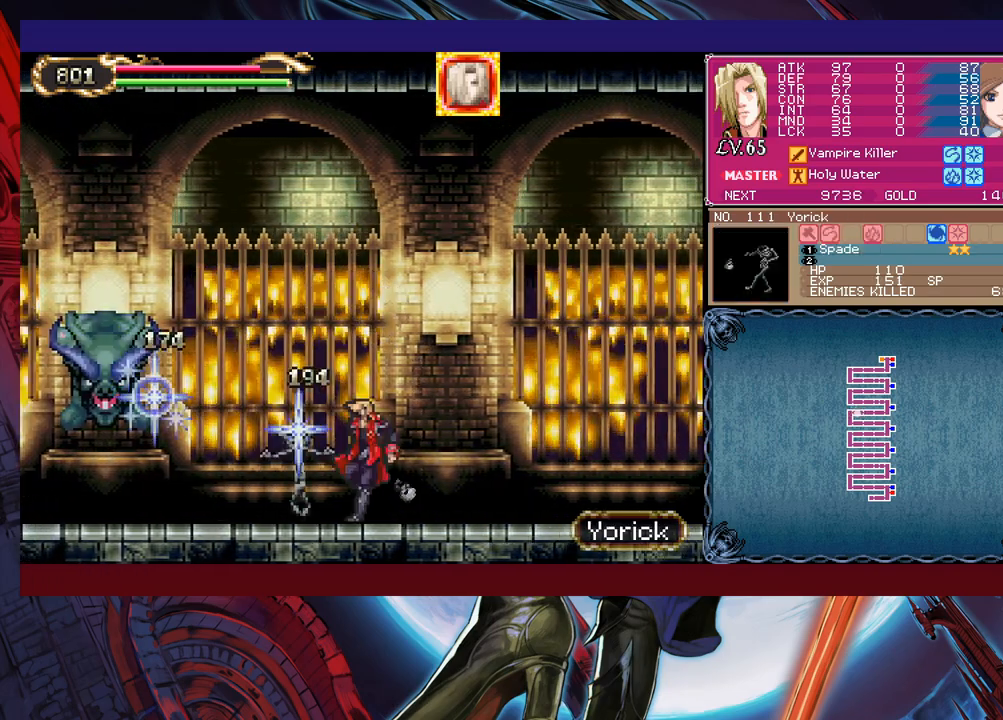
{"buttons": [], "left_stick": "up-left", "events": [[50, "left_stick", "left"], [83, "Y", "up"], [100, "B", "down"], [200, "left_stick", "up-left"], [350, "B", "up"], [400, "X", "down"], [500, "X", "up"]]}
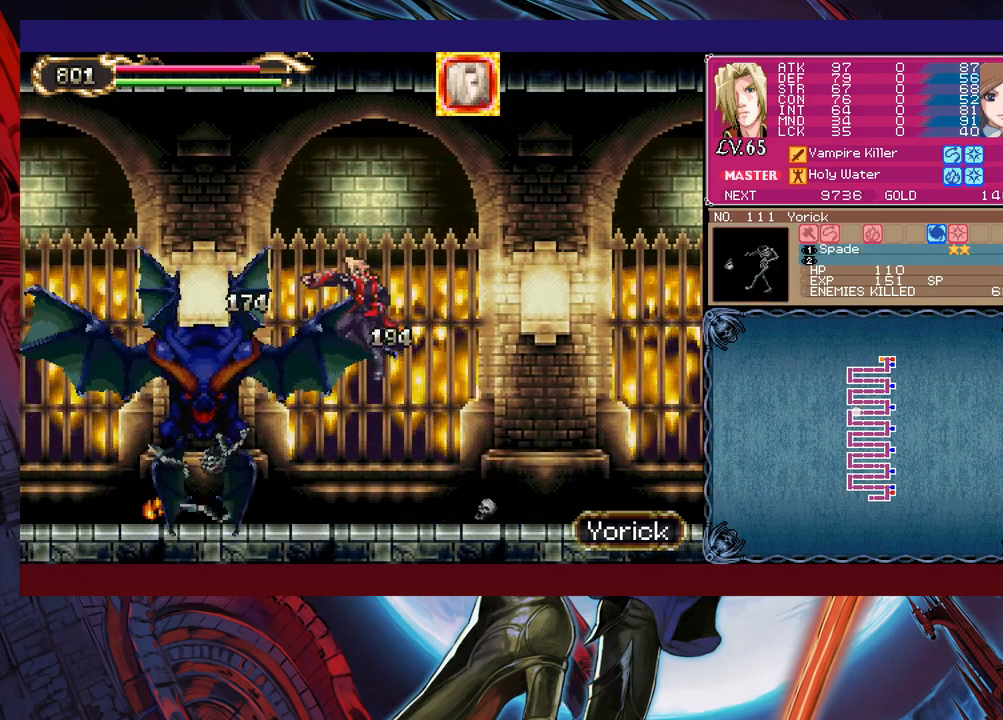
{"buttons": [], "left_stick": "left", "events": [[100, "left_stick", "center"], [233, "left_stick", "left"], [350, "left_stick", "center"], [500, "left_stick", "left"]]}
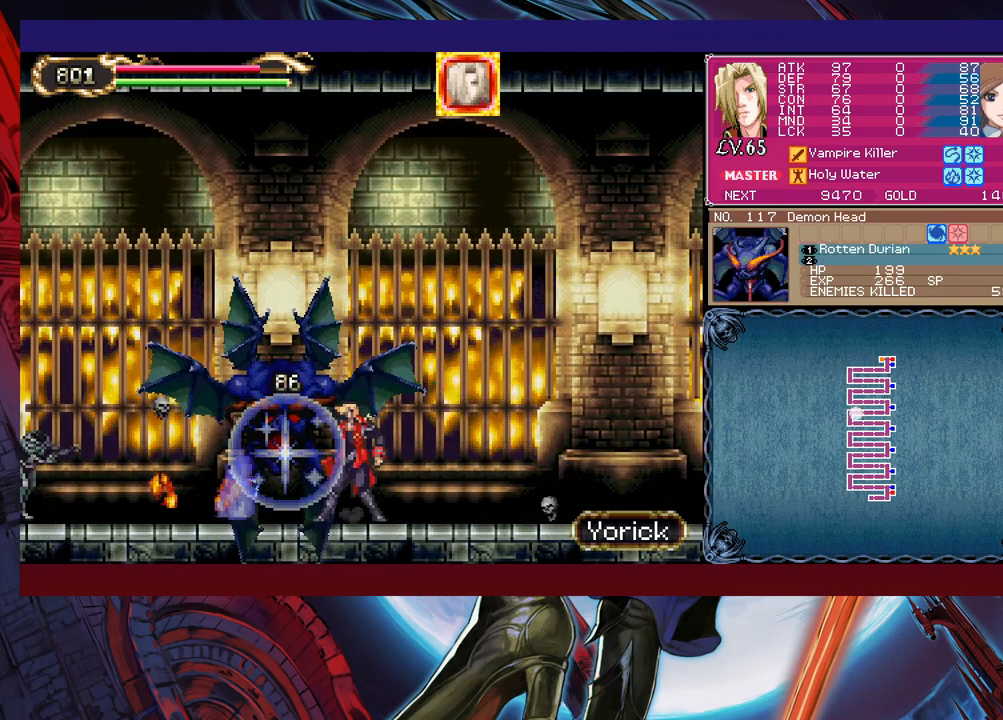
{"buttons": ["X"], "left_stick": "left", "events": [[350, "B", "down"], [450, "B", "up"], [483, "X", "down"]]}
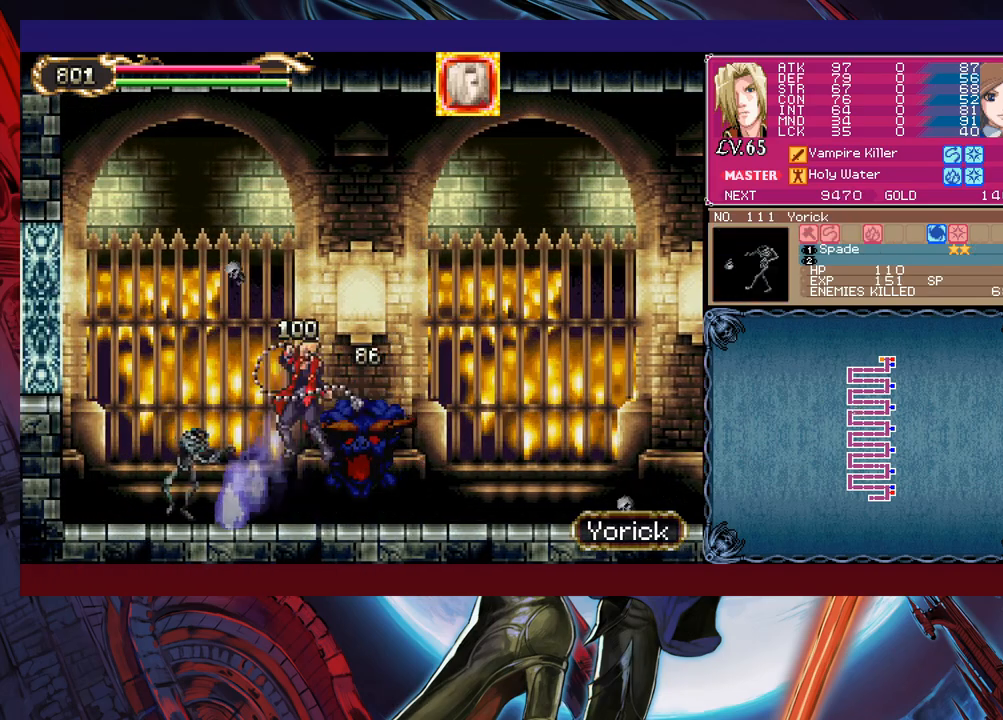
{"buttons": [], "left_stick": "left", "events": [[383, "X", "up"]]}
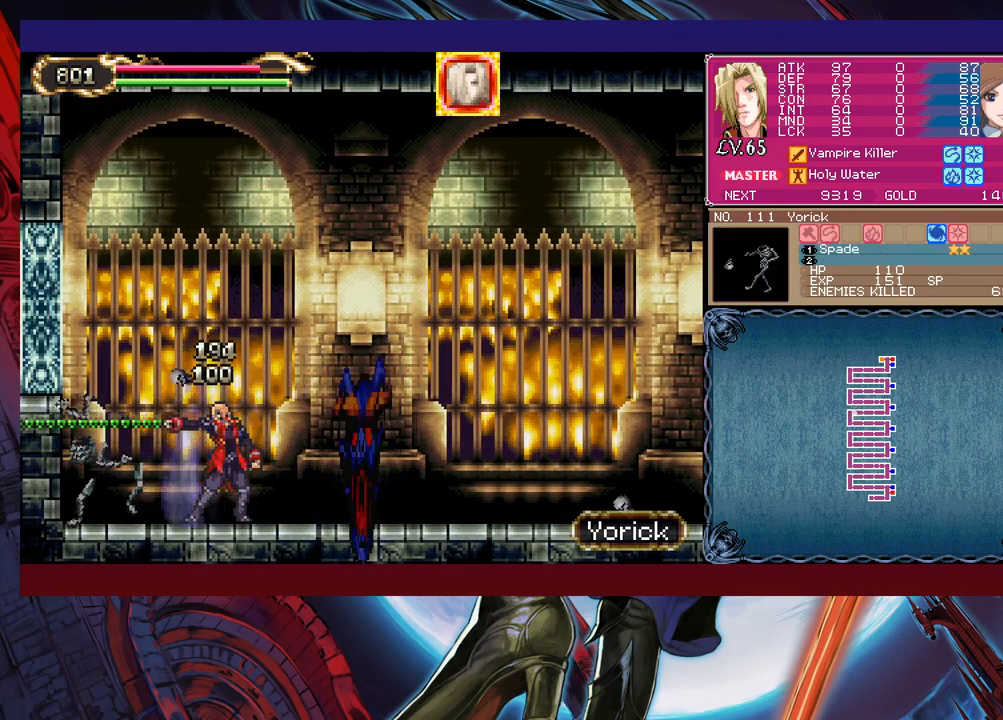
{"buttons": [], "left_stick": "down", "events": [[250, "left_stick", "up-right"], [333, "left_stick", "center"], [350, "Y", "down"], [400, "Y", "up"], [483, "left_stick", "down"]]}